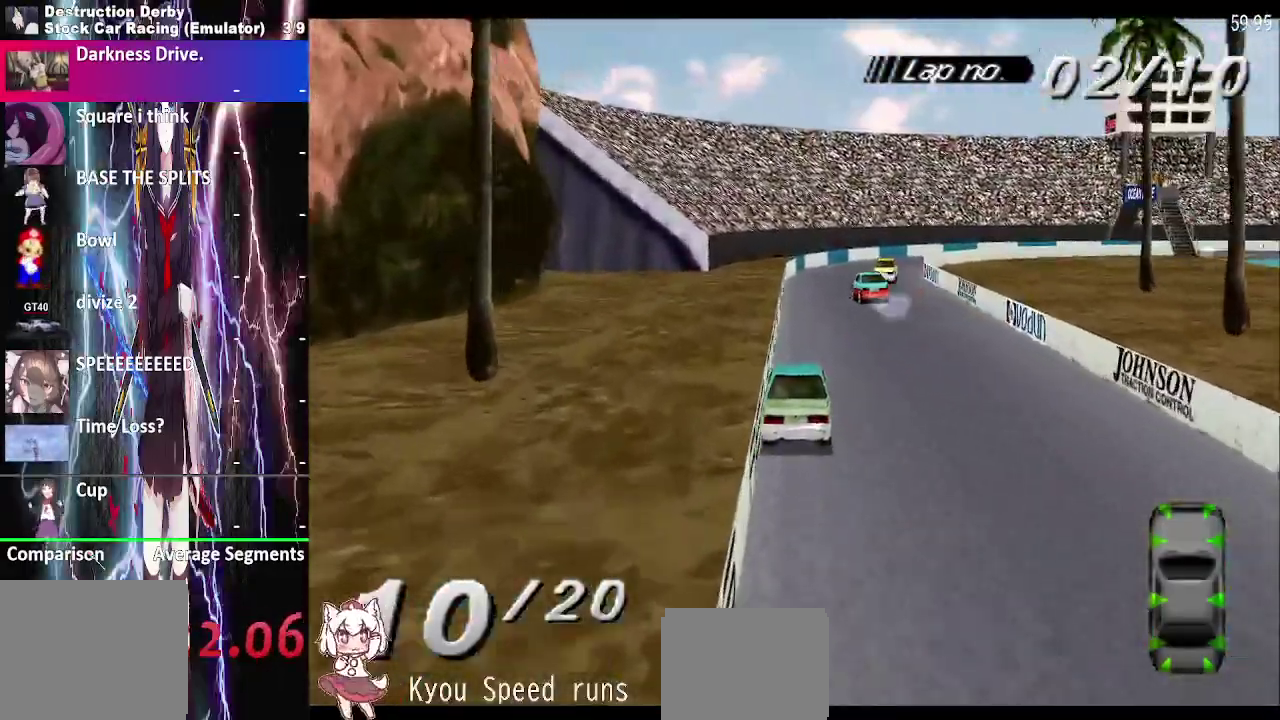
Gameplay with a controller (PlayStation layout); each line is a JSON object with the inputs held at the frame after it. "events" lists button and stick changes between this image and that frame as [ms after this image, input, new state], when the widget could be followed in between. This overlay highlights the sticks when they move; stick clicks (L3 R3) are not distinguishable. Not read: L1 L3 R1 R3 left_stick.
{"buttons": ["CROSS"], "right_stick": "center", "events": [[500, "DPAD_RIGHT", "up"]]}
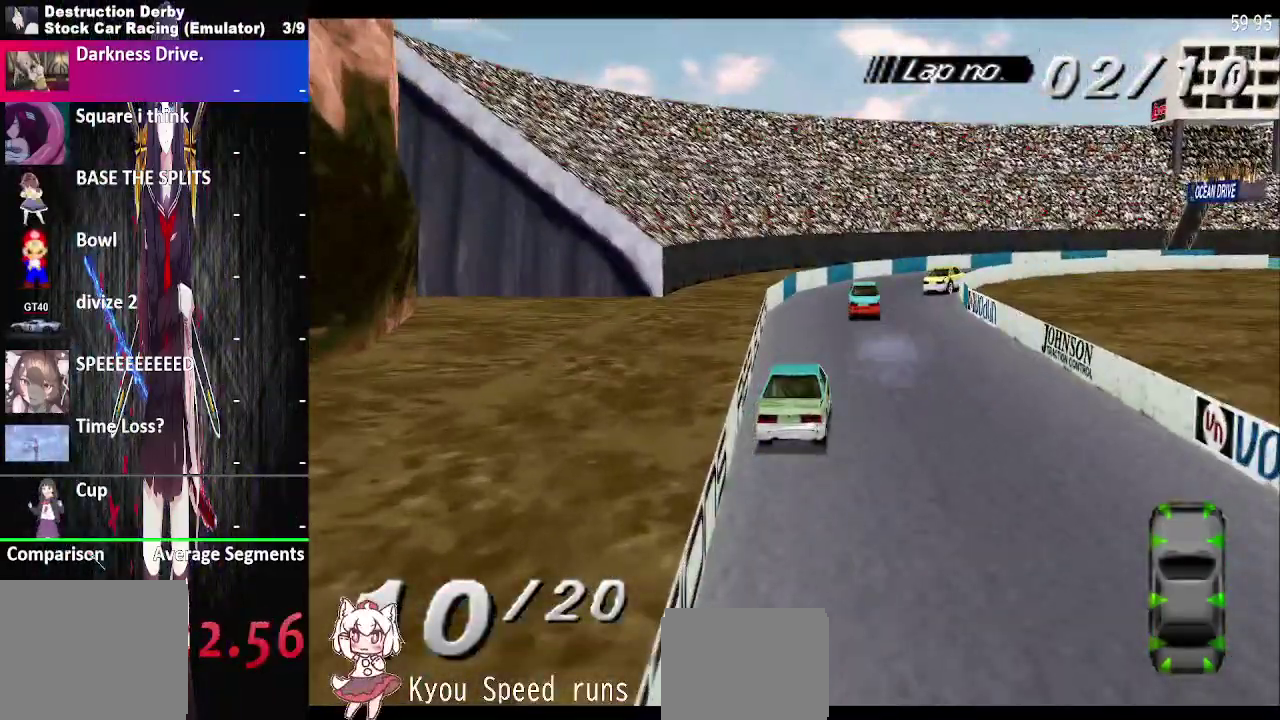
{"buttons": ["CROSS", "DPAD_RIGHT"], "right_stick": "center", "events": [[83, "DPAD_RIGHT", "down"]]}
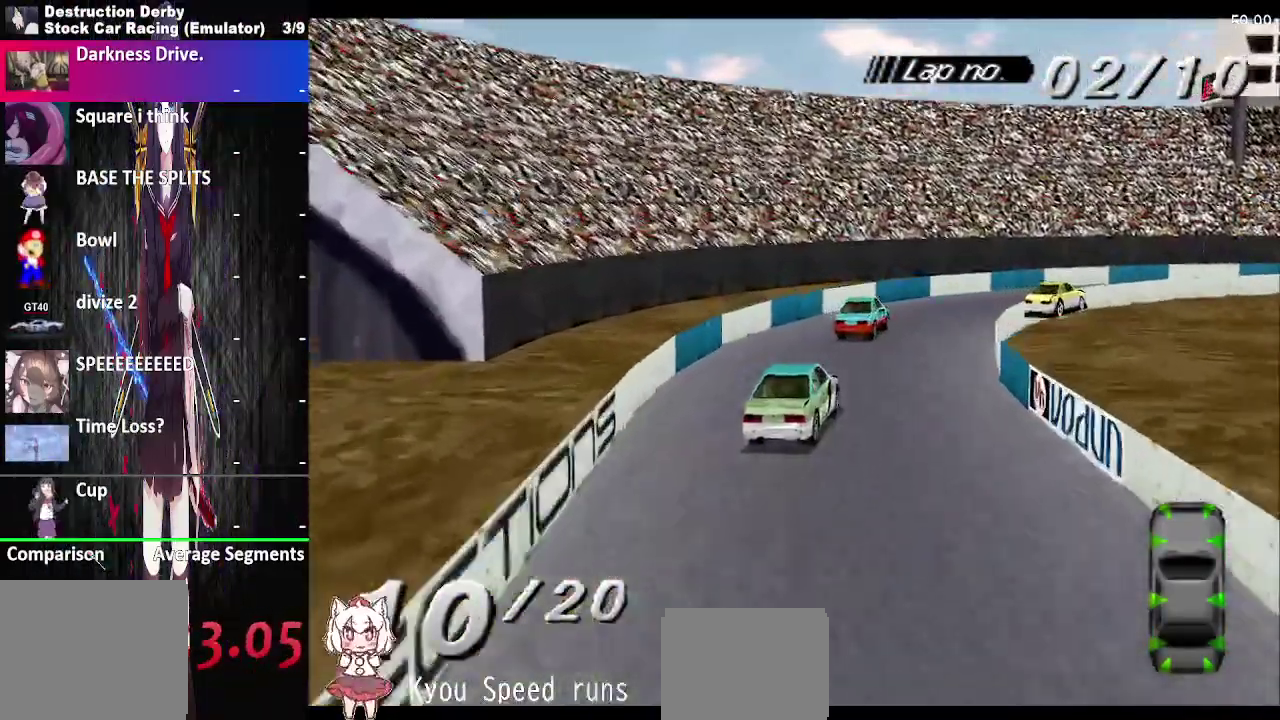
{"buttons": ["CROSS", "DPAD_RIGHT"], "right_stick": "center", "events": []}
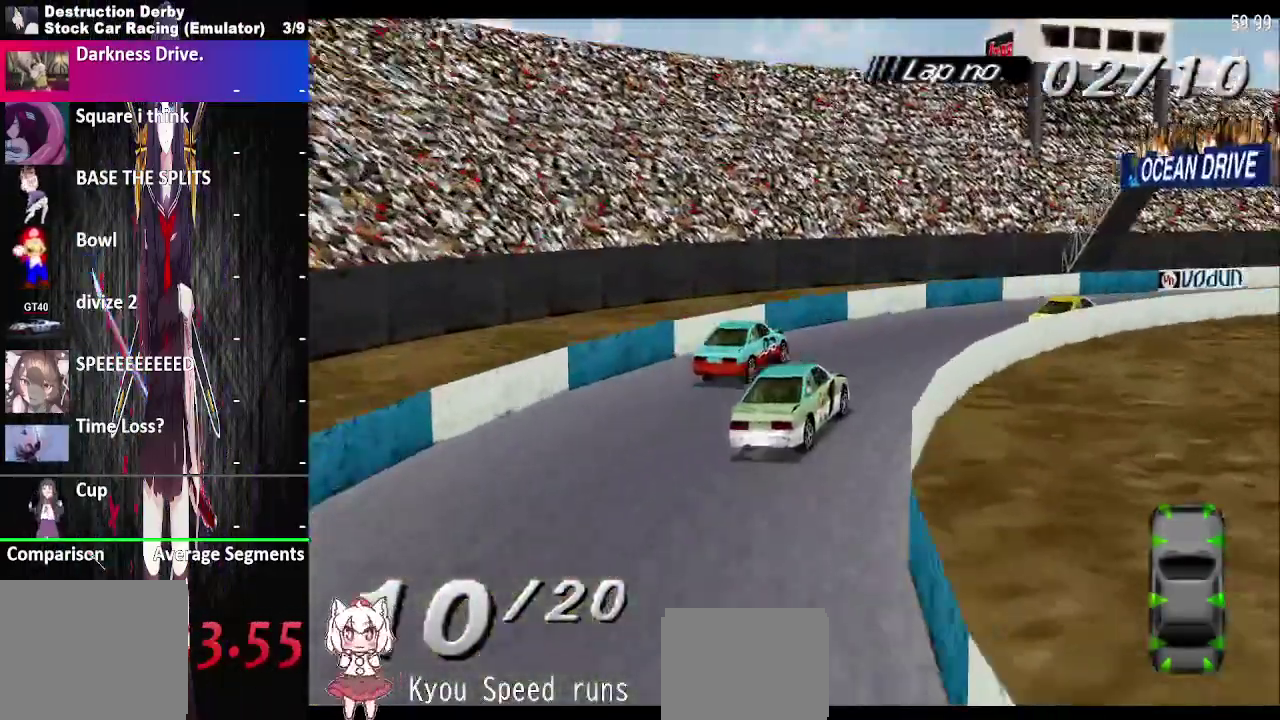
{"buttons": ["CROSS", "DPAD_RIGHT"], "right_stick": "center", "events": []}
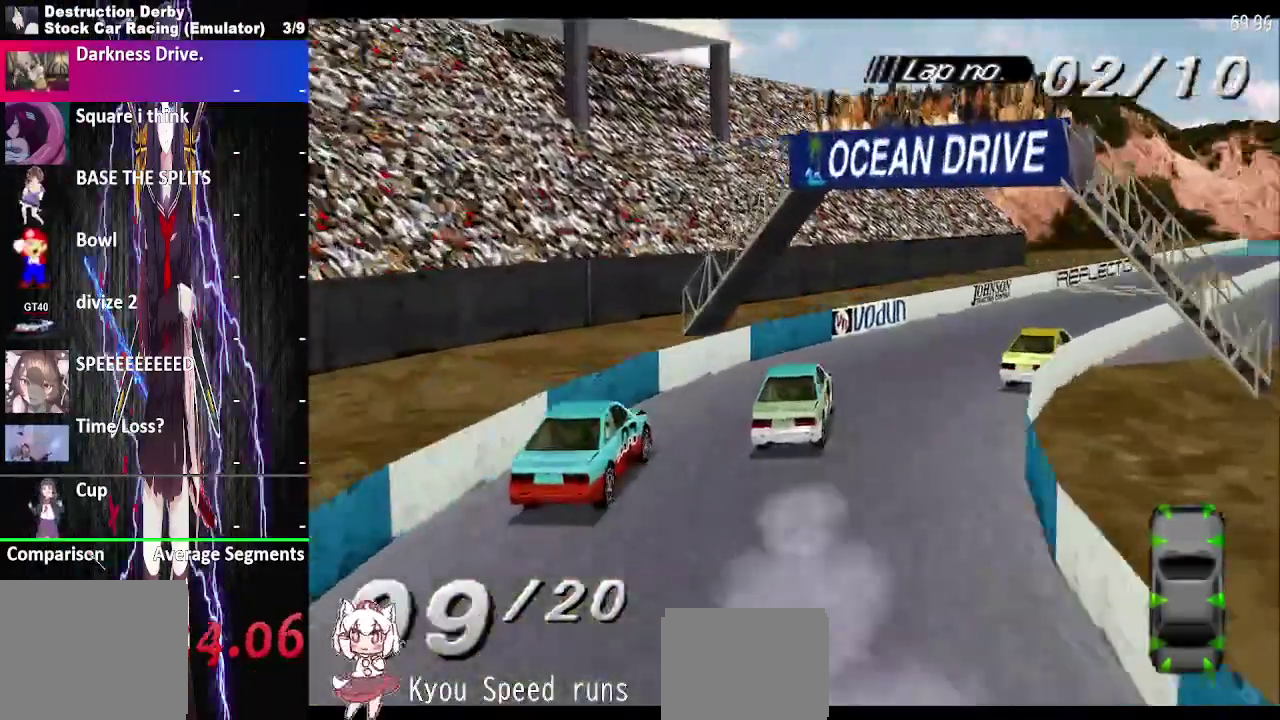
{"buttons": ["CROSS", "DPAD_LEFT"], "right_stick": "center", "events": [[250, "DPAD_RIGHT", "up"], [500, "DPAD_LEFT", "down"]]}
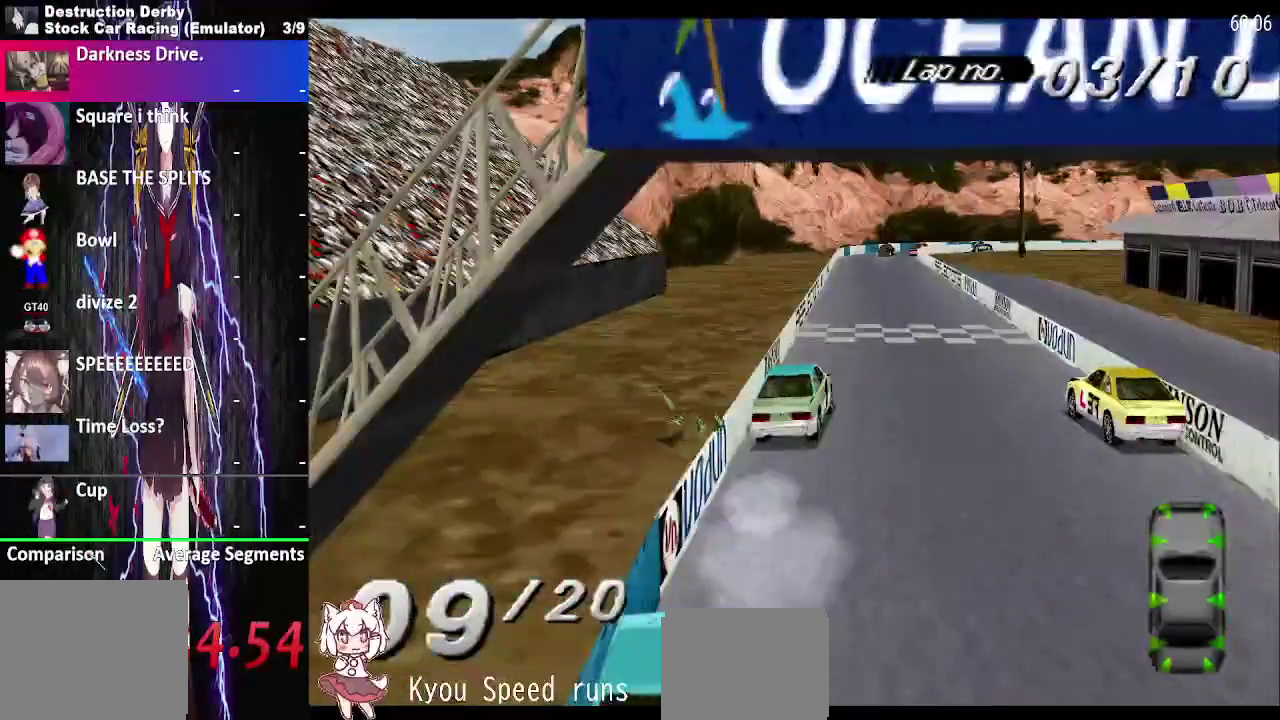
{"buttons": ["CROSS", "DPAD_LEFT"], "right_stick": "center", "events": []}
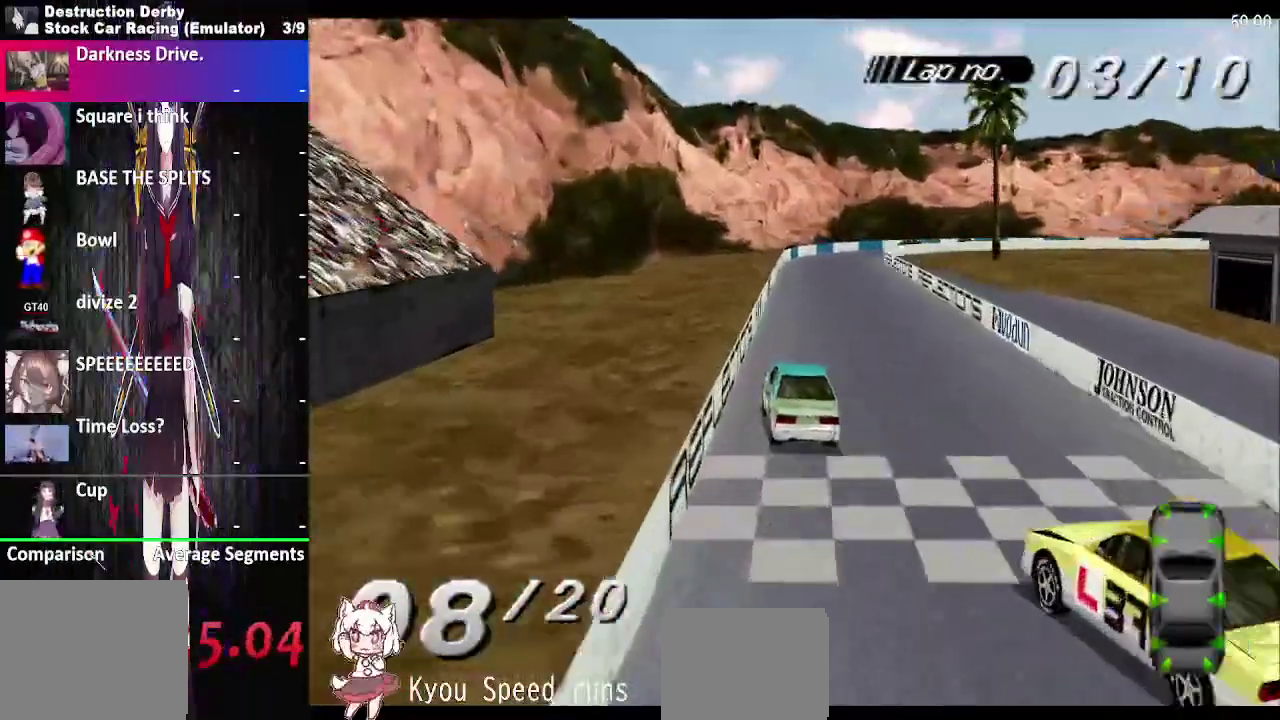
{"buttons": ["CROSS", "DPAD_LEFT"], "right_stick": "center", "events": [[100, "DPAD_RIGHT", "down"], [217, "DPAD_RIGHT", "up"], [300, "DPAD_LEFT", "up"], [417, "DPAD_LEFT", "down"]]}
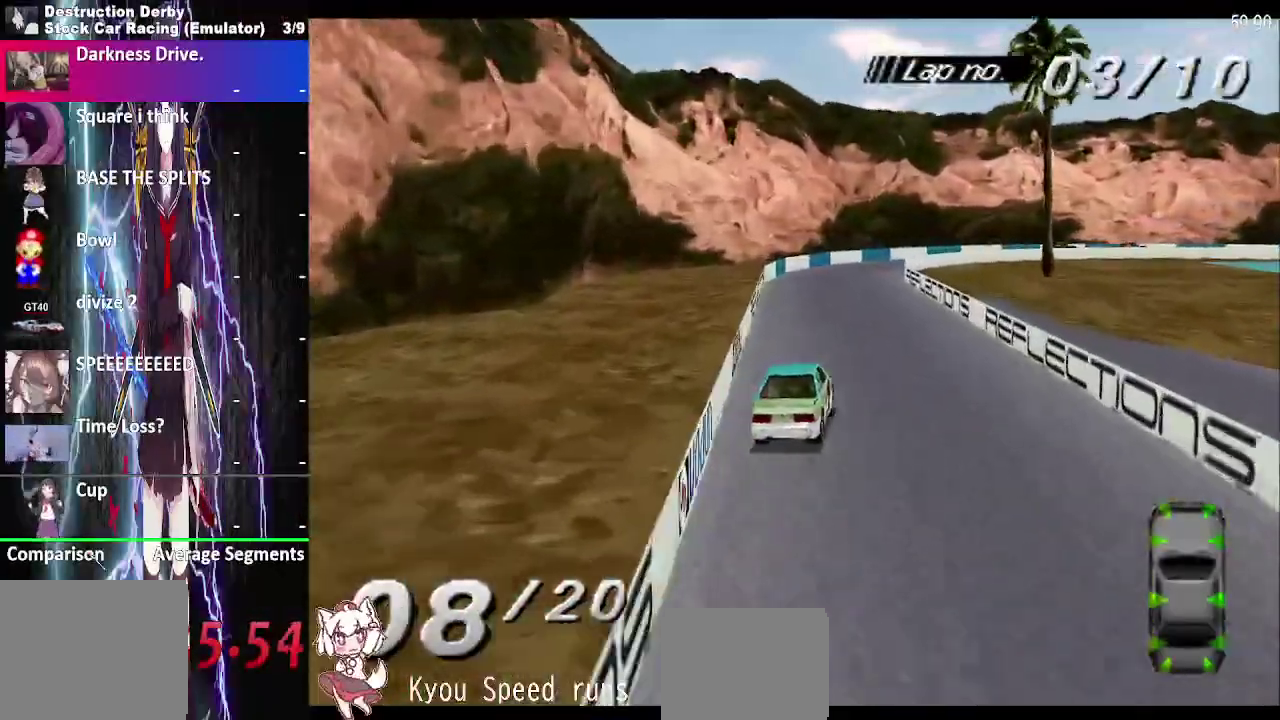
{"buttons": ["CROSS"], "right_stick": "center", "events": [[300, "DPAD_LEFT", "up"]]}
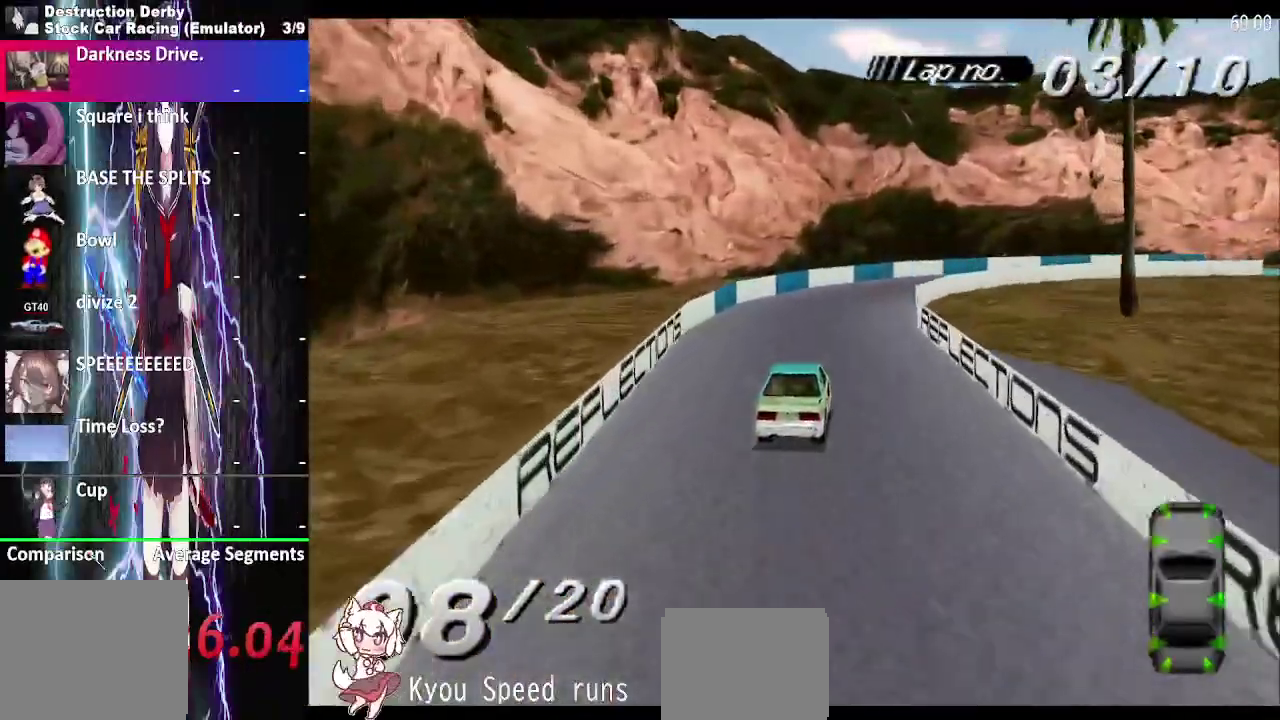
{"buttons": ["CROSS", "DPAD_RIGHT"], "right_stick": "center", "events": [[83, "DPAD_RIGHT", "down"], [300, "CROSS", "up"], [350, "SQUARE", "down"], [467, "CROSS", "down"], [500, "SQUARE", "up"]]}
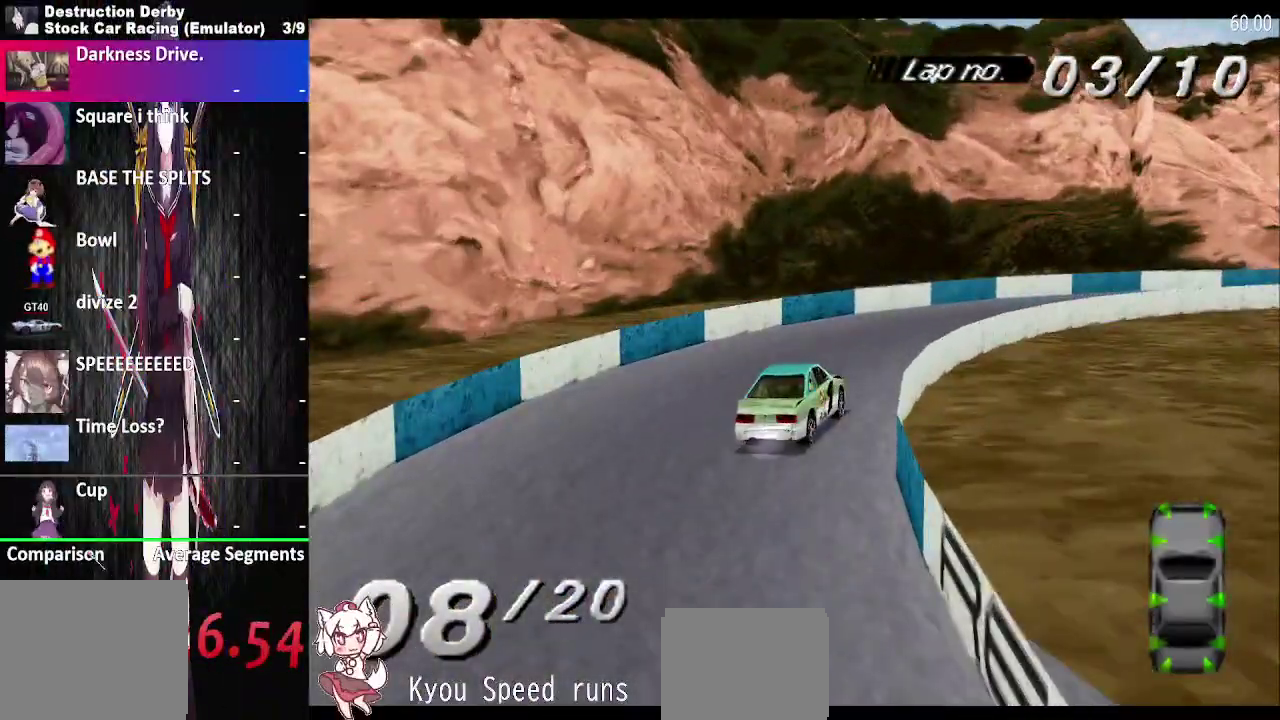
{"buttons": ["CROSS", "DPAD_RIGHT"], "right_stick": "center", "events": []}
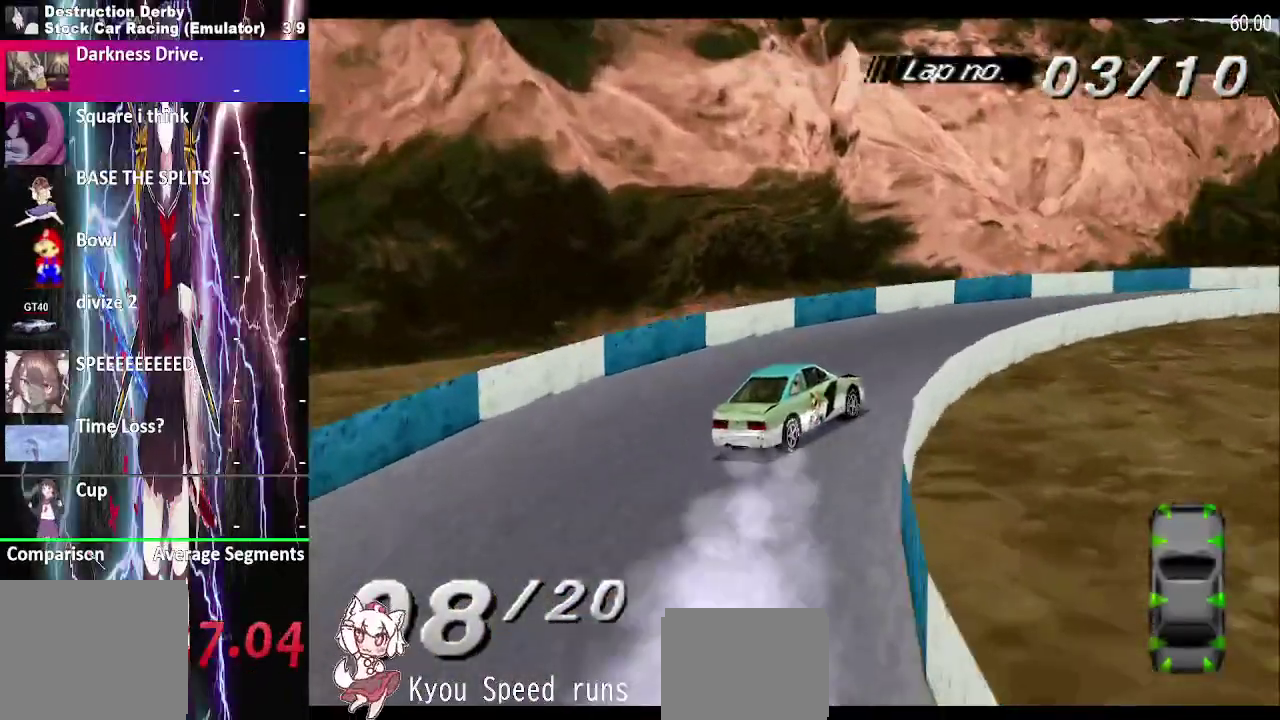
{"buttons": ["CROSS", "DPAD_RIGHT"], "right_stick": "center", "events": []}
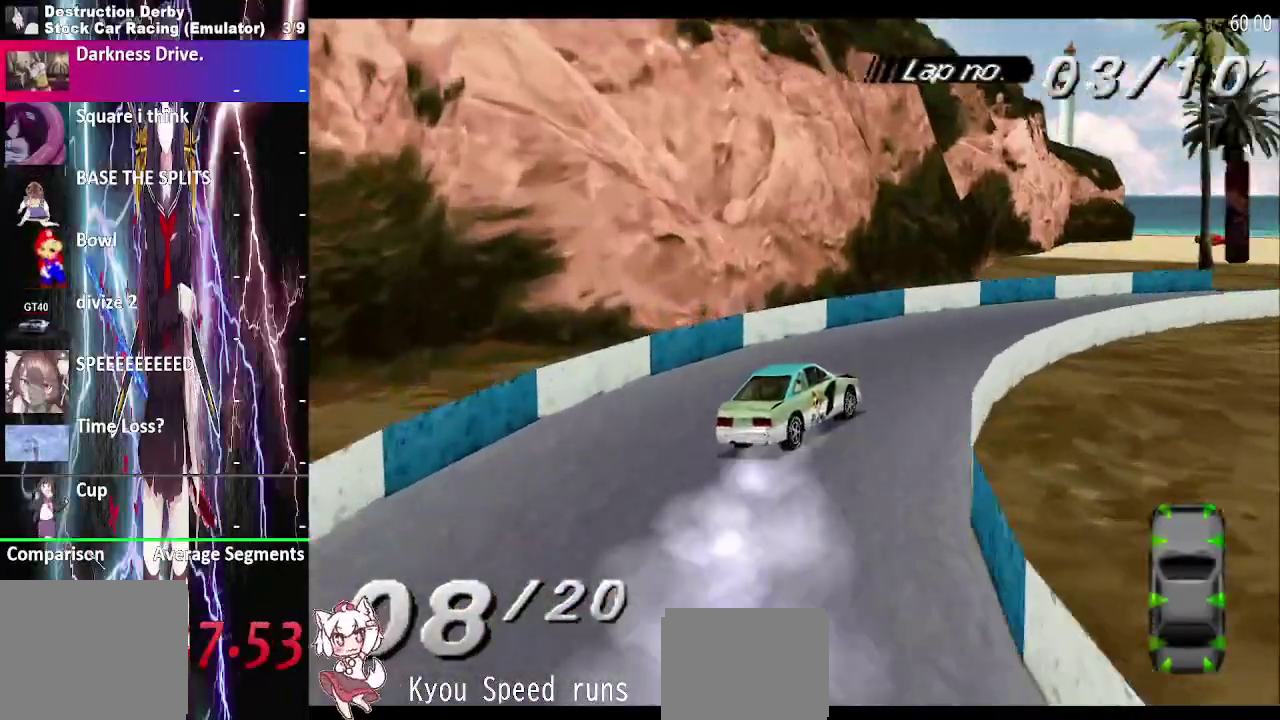
{"buttons": ["CROSS", "DPAD_RIGHT"], "right_stick": "center", "events": []}
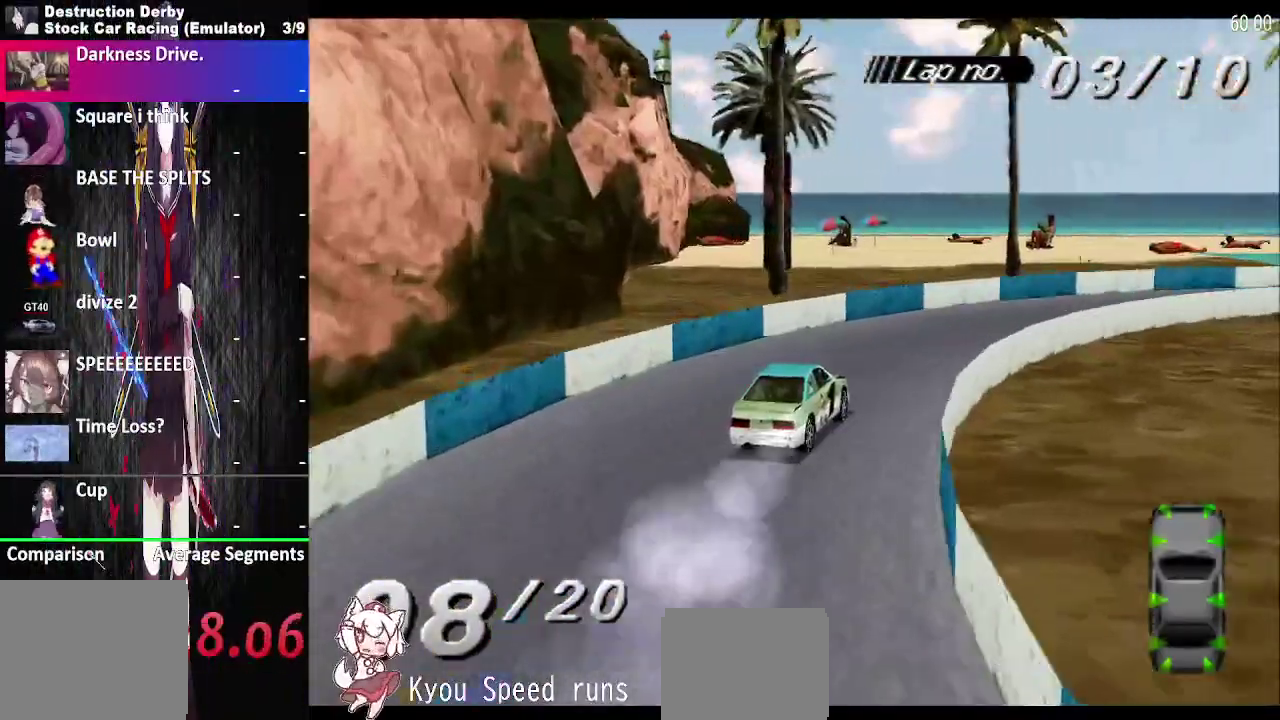
{"buttons": ["CROSS", "DPAD_RIGHT"], "right_stick": "center", "events": []}
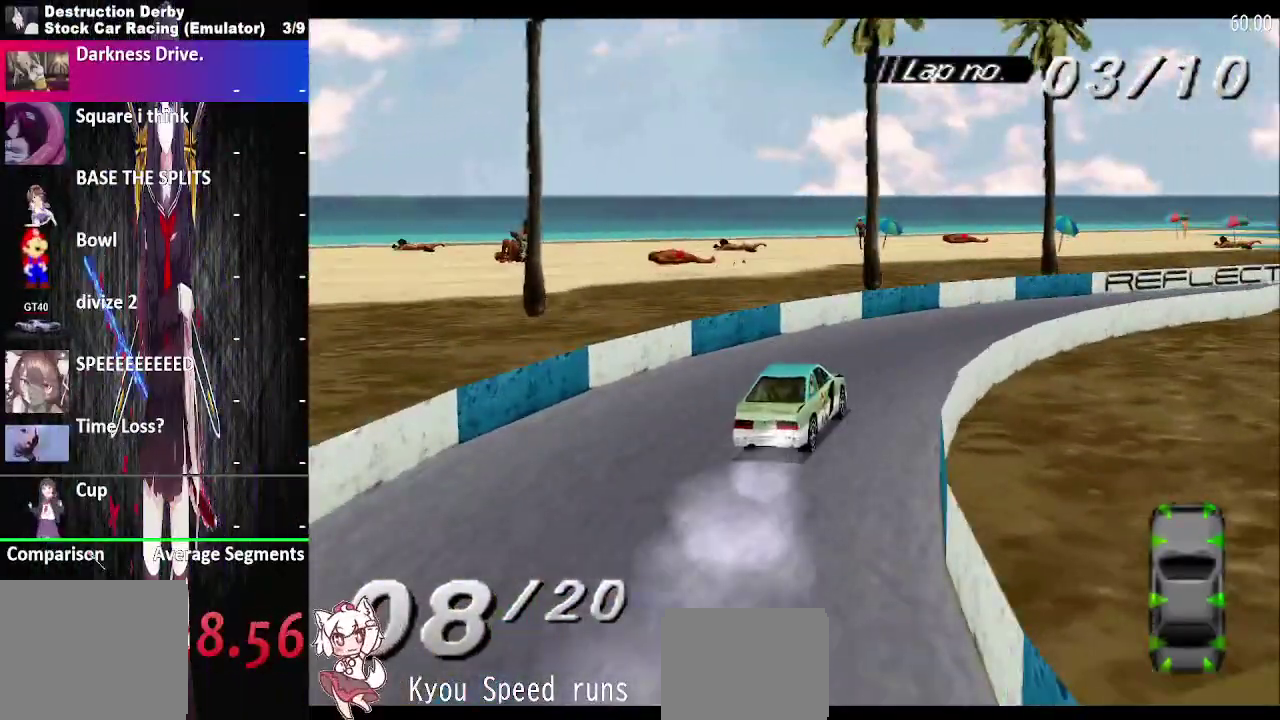
{"buttons": ["CROSS", "DPAD_RIGHT"], "right_stick": "center", "events": []}
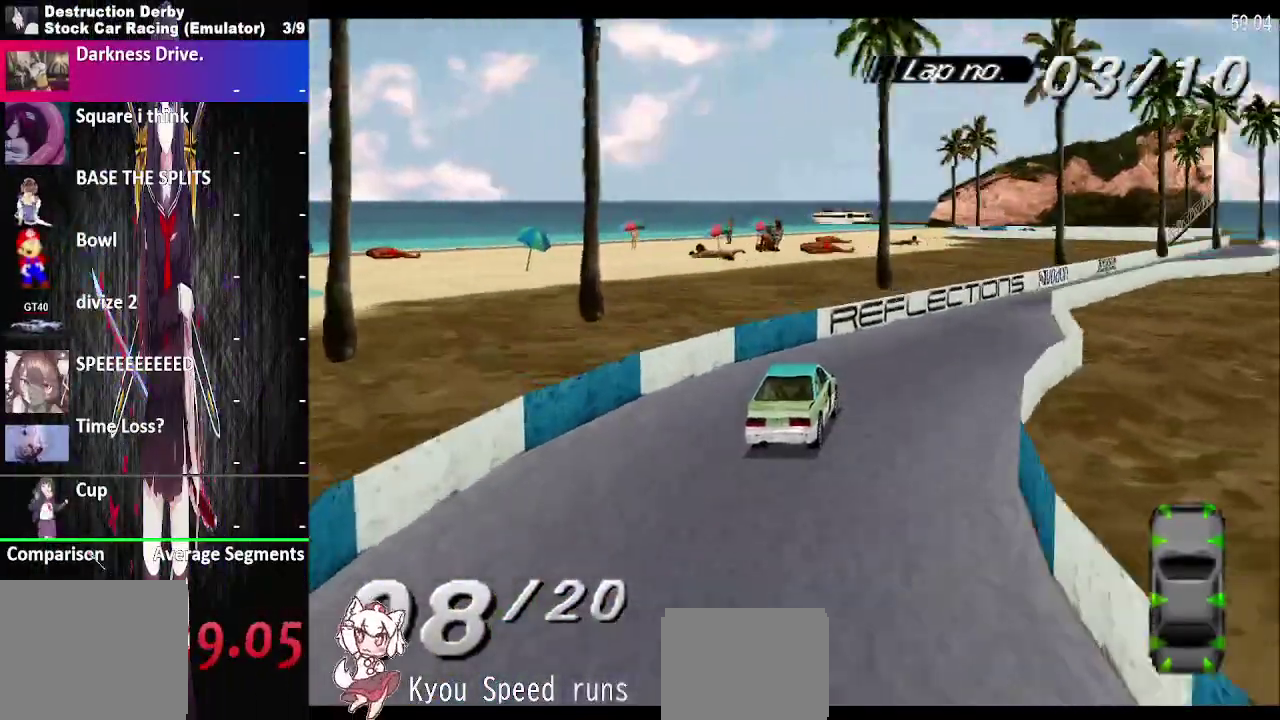
{"buttons": ["CROSS"], "right_stick": "center", "events": [[150, "DPAD_RIGHT", "up"]]}
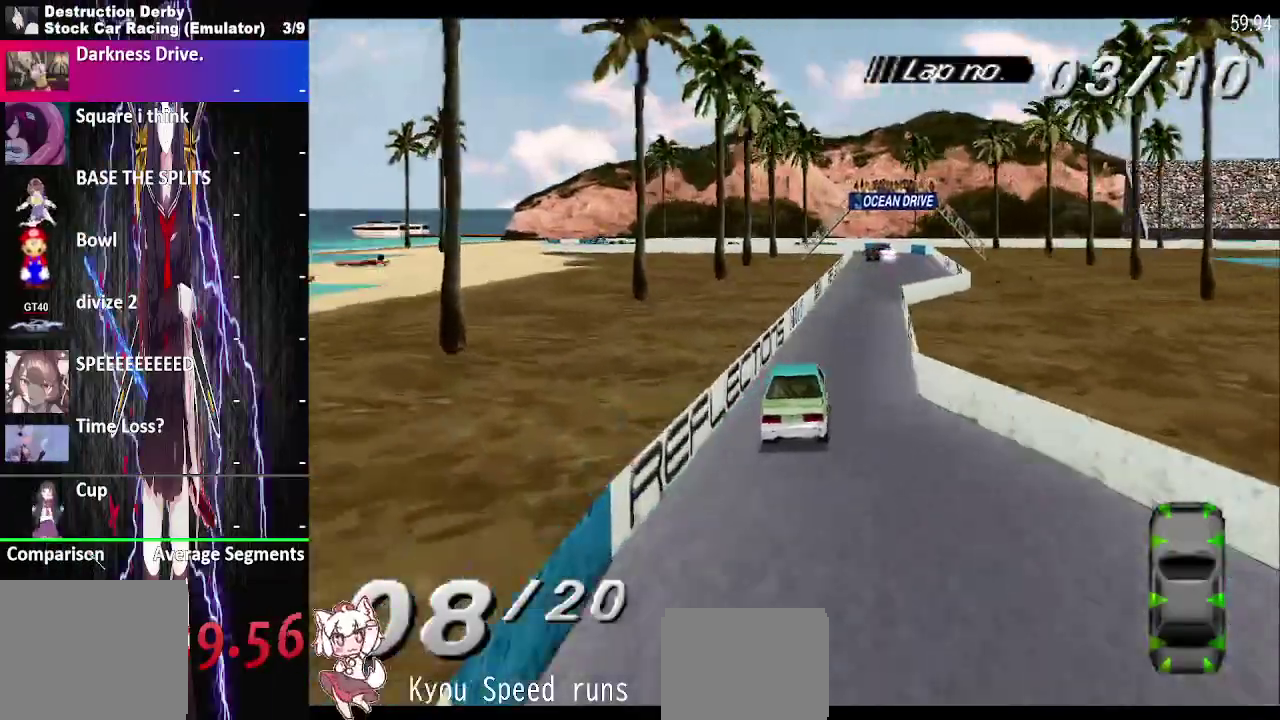
{"buttons": ["CROSS"], "right_stick": "center", "events": [[250, "DPAD_RIGHT", "down"], [417, "DPAD_RIGHT", "up"]]}
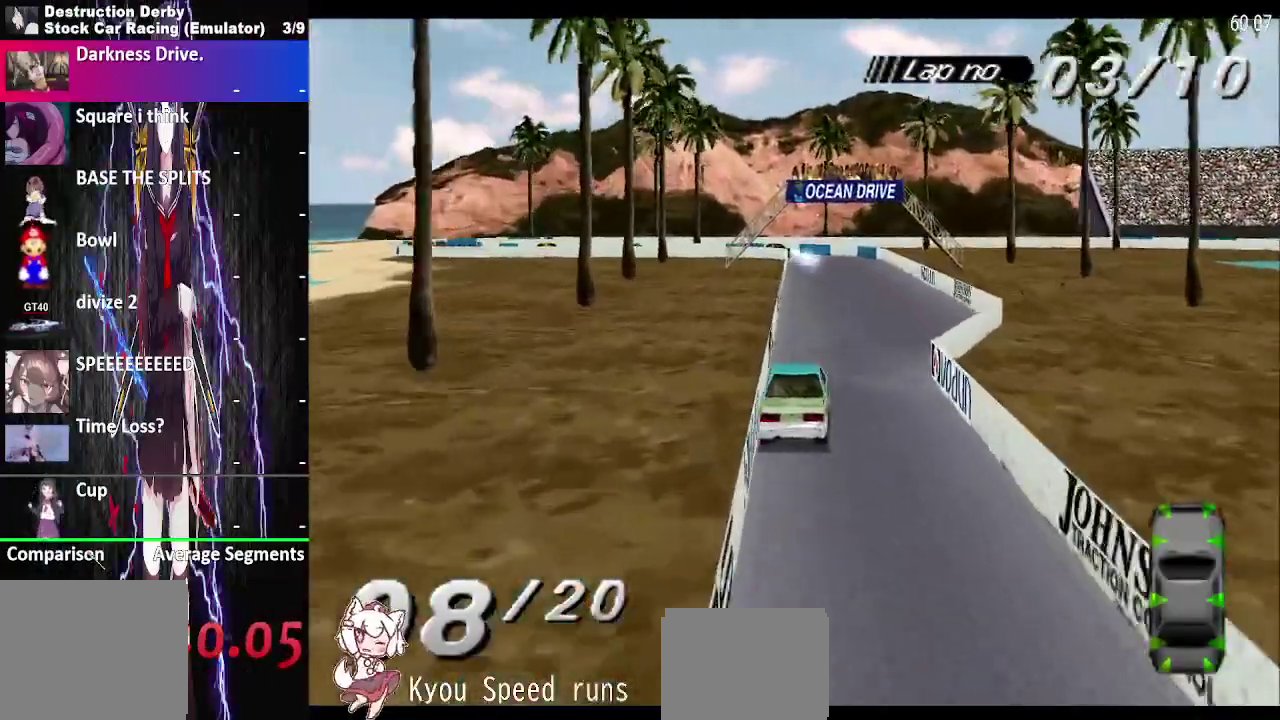
{"buttons": ["CROSS"], "right_stick": "center", "events": []}